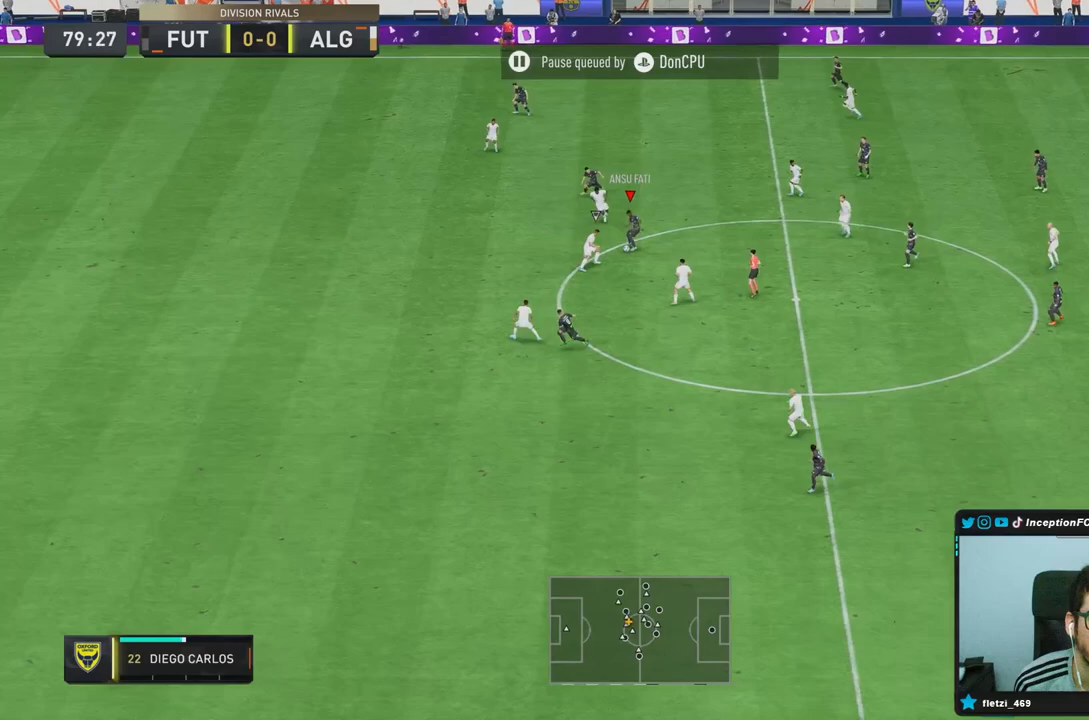
Gameplay with a controller (PlayStation layout); each line is a JSON object with the inputs held at the frame after it. "events" lists button and stick changes between this image and that frame as [ms after this image, input, new state], when the widget could be followed in between. Not read: L3 R3.
{"buttons": ["TRIANGLE", "L1"], "left_stick": "left", "right_stick": "center", "events": [[167, "left_stick", "up-right"], [300, "L1", "down"], [300, "TRIANGLE", "down"], [317, "left_stick", "up-left"], [367, "left_stick", "left"], [400, "TRIANGLE", "up"], [433, "TRIANGLE", "down"]]}
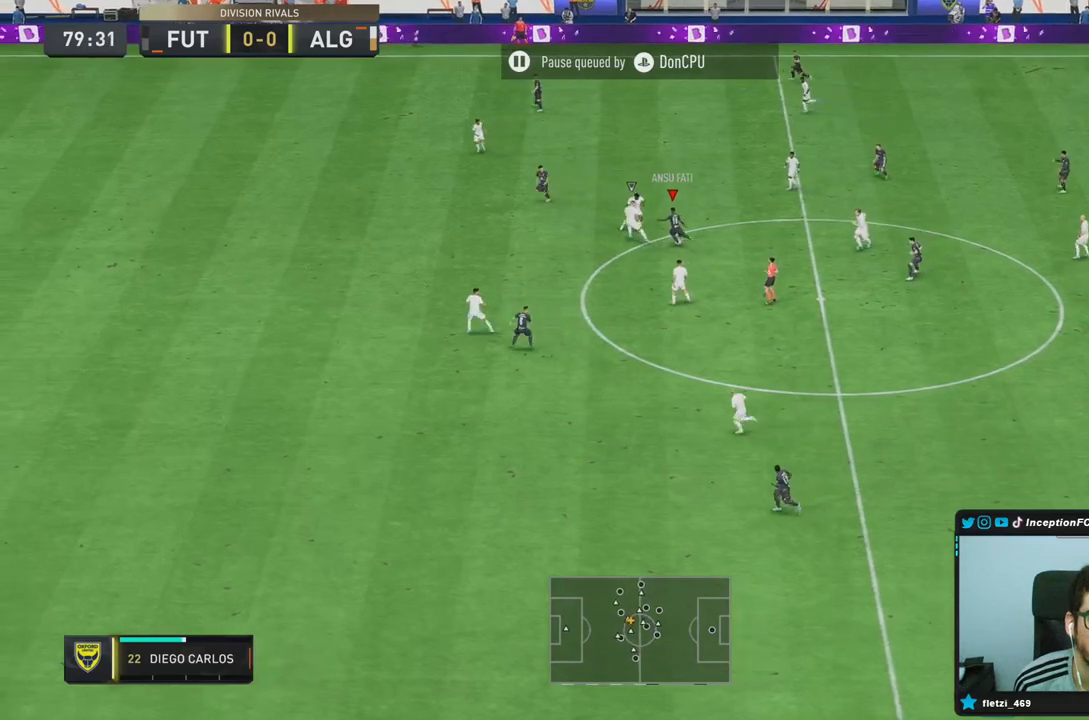
{"buttons": ["R2"], "left_stick": "left", "right_stick": "center", "events": [[67, "TRIANGLE", "up"], [317, "R2", "down"], [333, "L1", "up"]]}
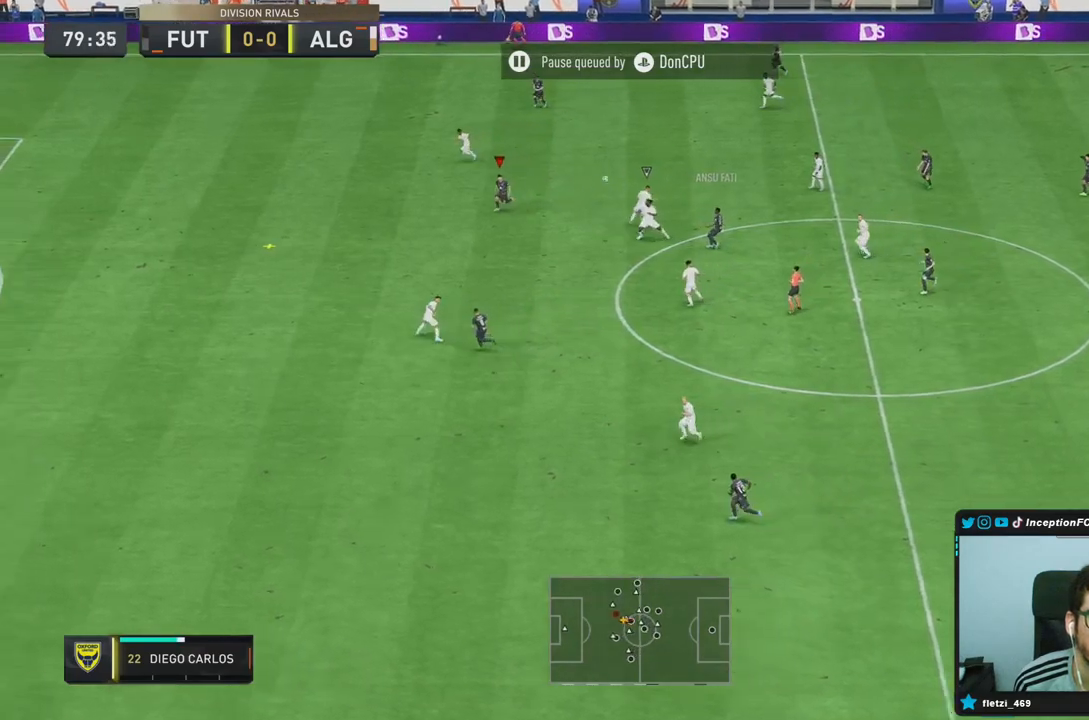
{"buttons": ["R2"], "left_stick": "down-left", "right_stick": "center", "events": [[200, "left_stick", "down-left"]]}
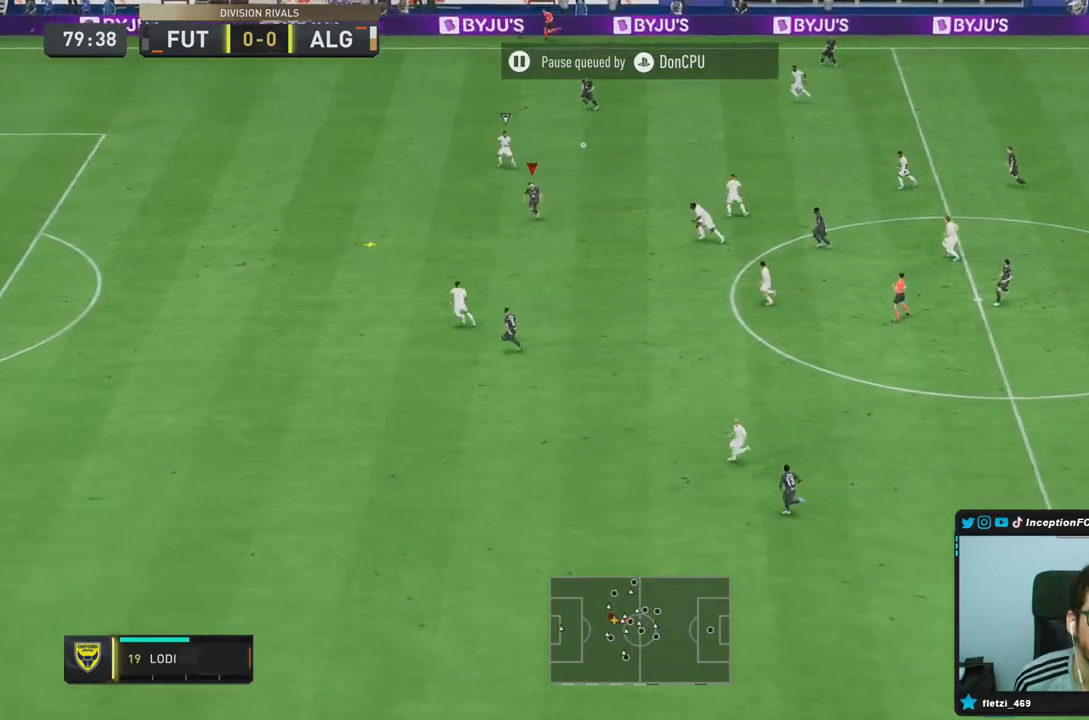
{"buttons": ["R2"], "left_stick": "down-left", "right_stick": "center", "events": []}
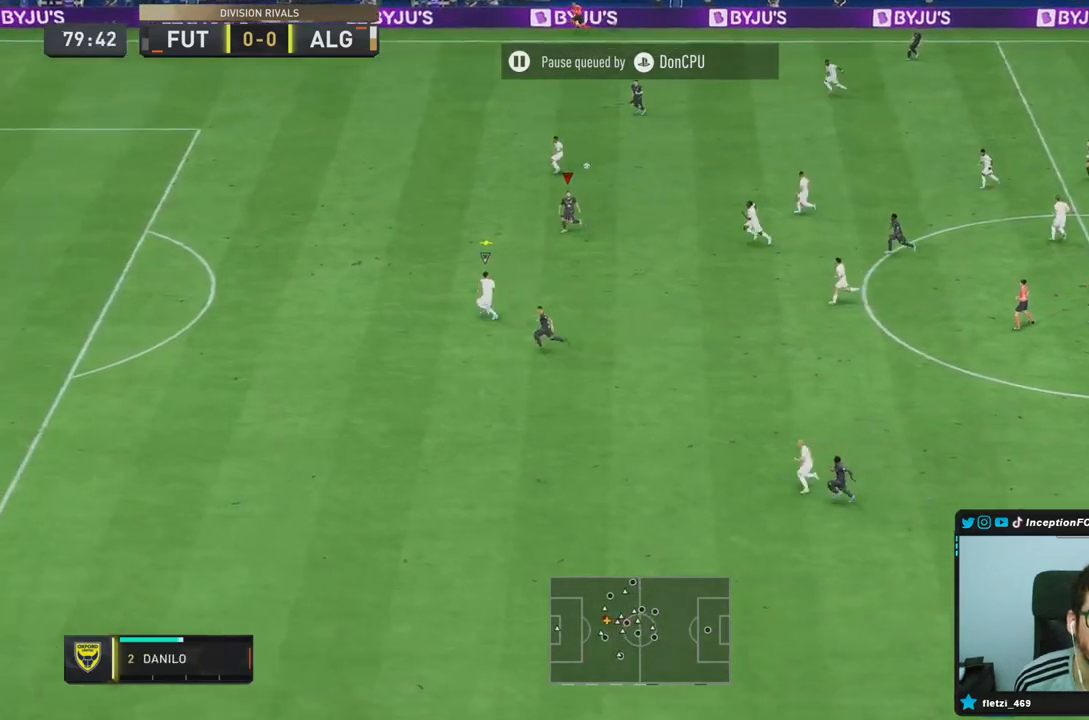
{"buttons": [], "left_stick": "down-left", "right_stick": "center", "events": [[233, "R2", "up"]]}
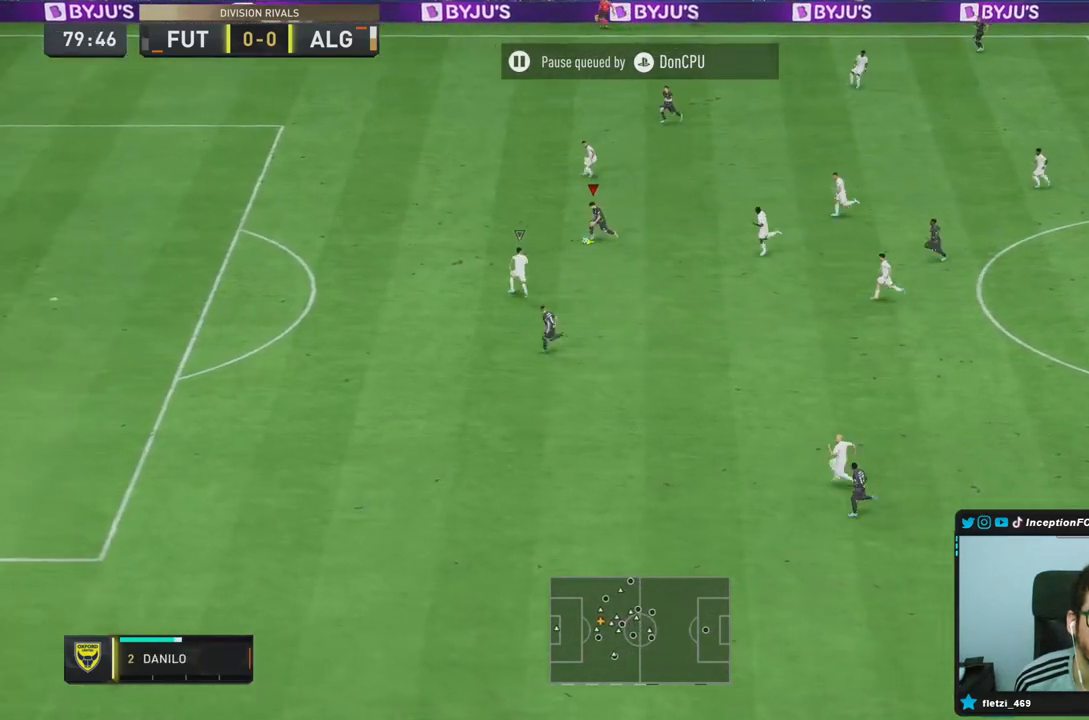
{"buttons": ["TRIANGLE"], "left_stick": "down", "right_stick": "center", "events": [[117, "left_stick", "down-right"], [417, "left_stick", "down"], [483, "TRIANGLE", "down"]]}
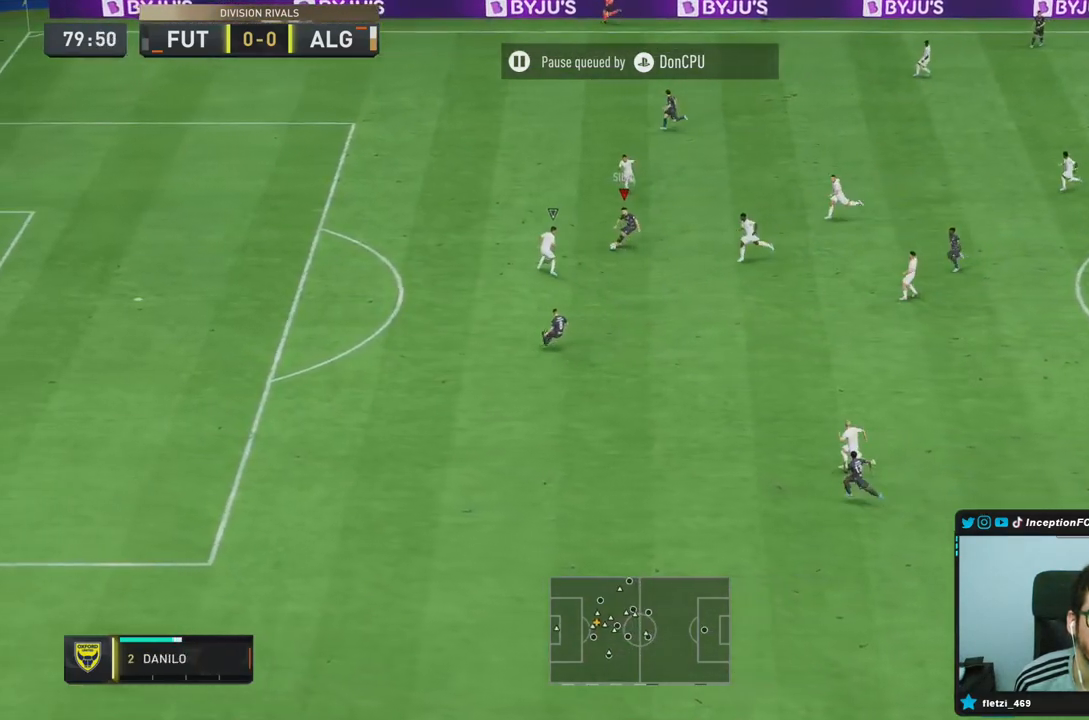
{"buttons": ["R2"], "left_stick": "down-left", "right_stick": "center", "events": [[150, "TRIANGLE", "up"], [317, "left_stick", "down-left"], [500, "R2", "down"]]}
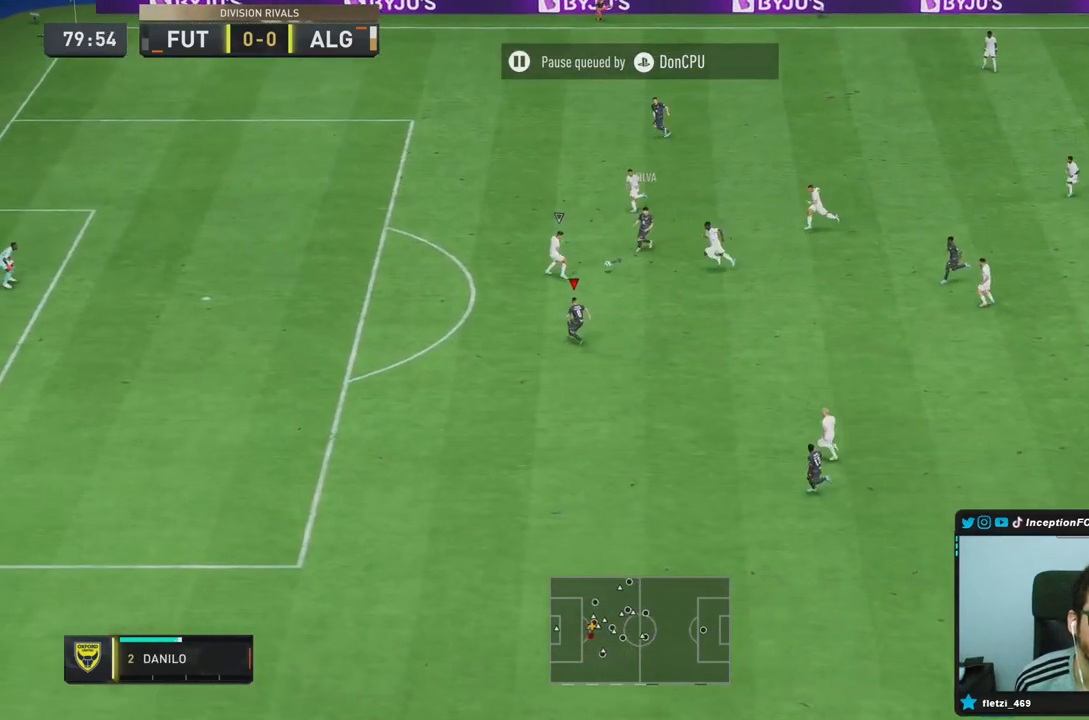
{"buttons": ["R2"], "left_stick": "down-left", "right_stick": "center", "events": []}
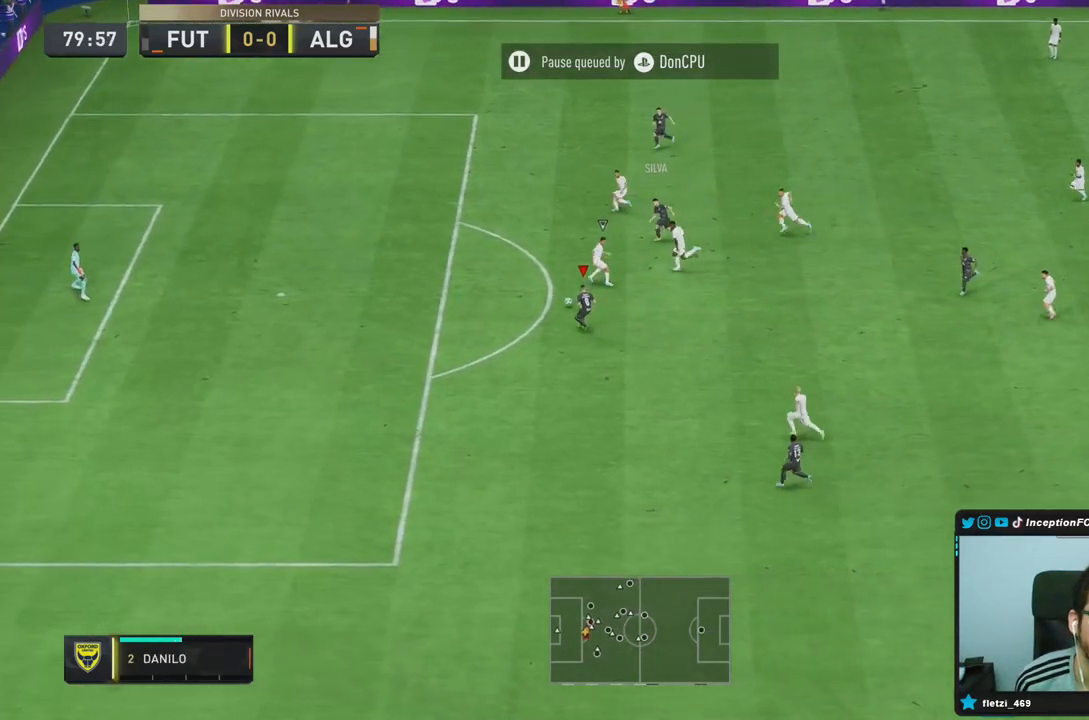
{"buttons": [], "left_stick": "down-left", "right_stick": "center", "events": [[200, "L2", "down"], [200, "R2", "up"], [467, "L2", "up"]]}
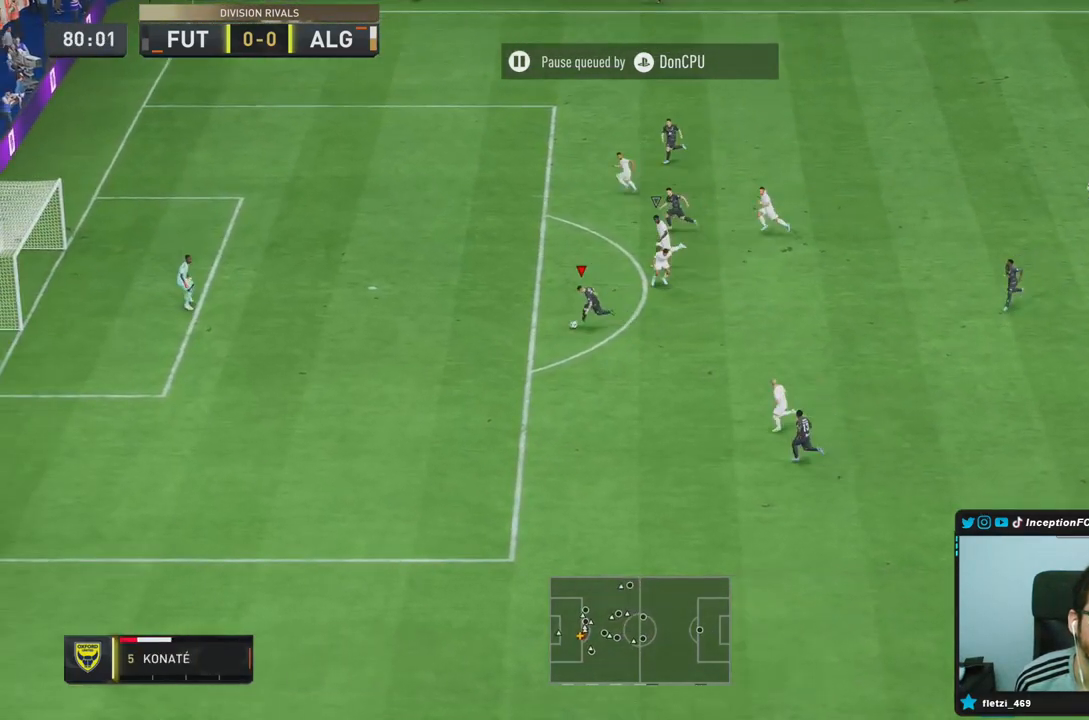
{"buttons": ["CIRCLE"], "left_stick": "up-right", "right_stick": "center", "events": [[400, "CIRCLE", "down"], [400, "left_stick", "center"], [450, "left_stick", "up-right"]]}
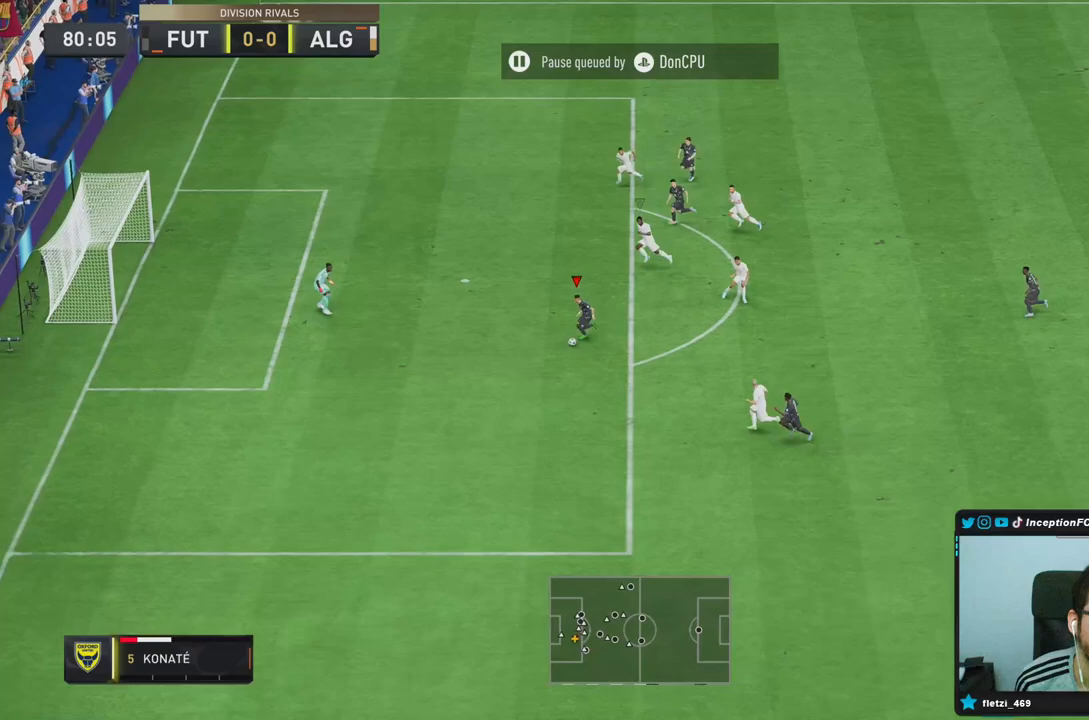
{"buttons": [], "left_stick": "right", "right_stick": "center", "events": [[50, "left_stick", "right"], [133, "CIRCLE", "up"]]}
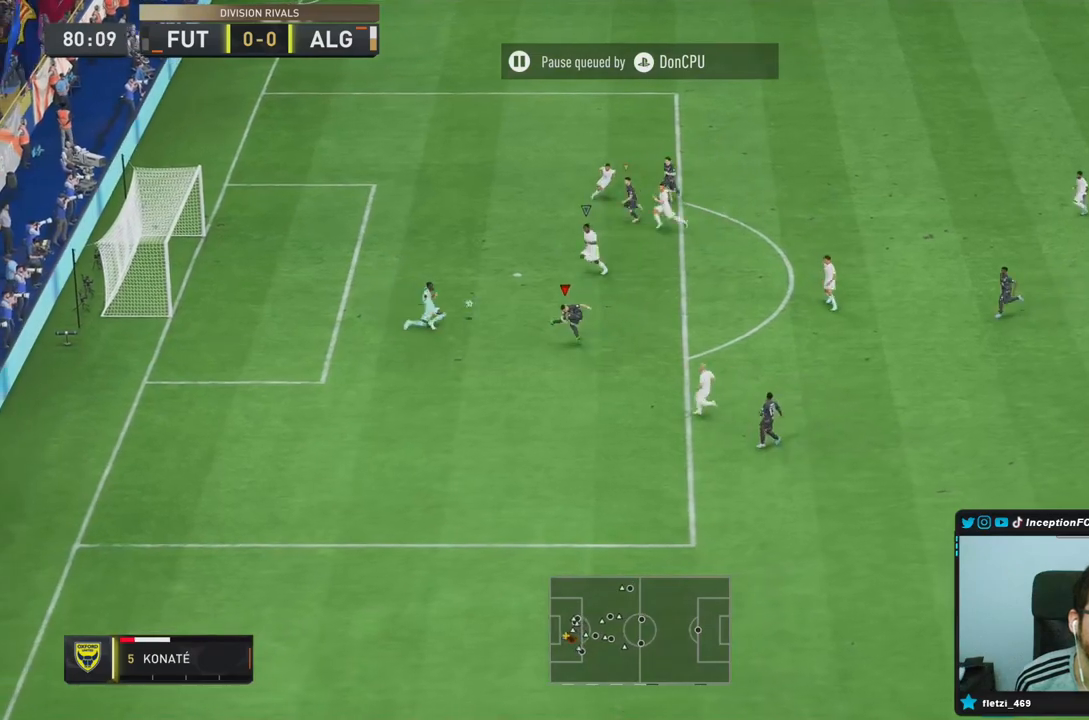
{"buttons": [], "left_stick": "down-left", "right_stick": "center", "events": [[67, "left_stick", "down-left"]]}
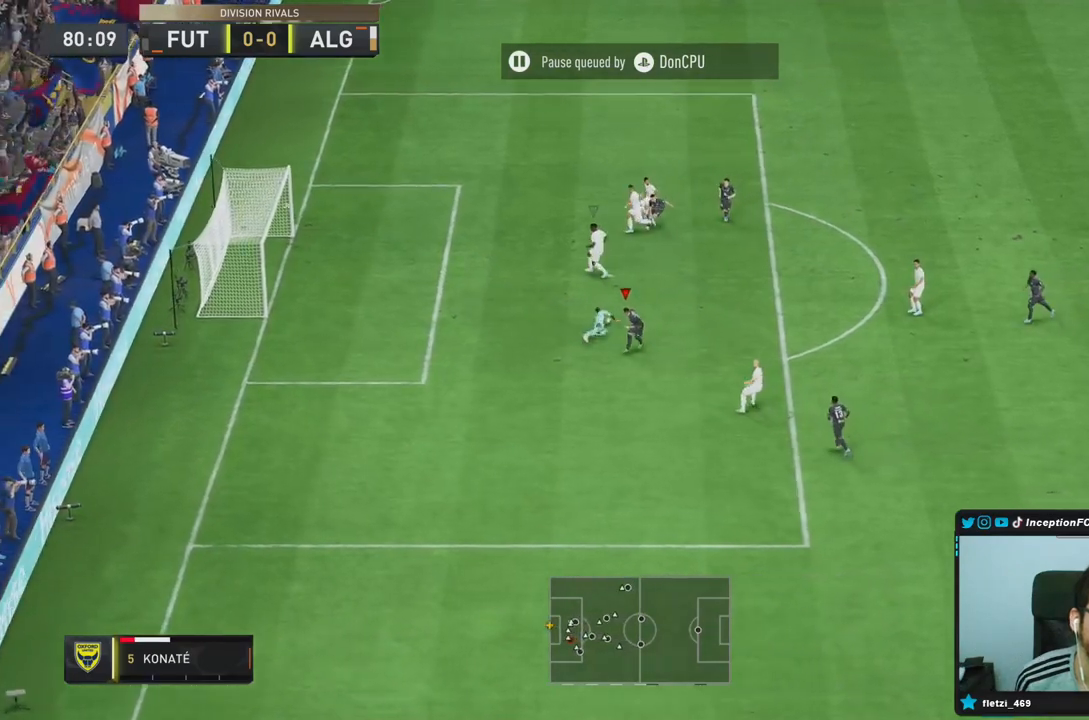
{"buttons": [], "left_stick": "center", "right_stick": "center", "events": [[267, "left_stick", "center"]]}
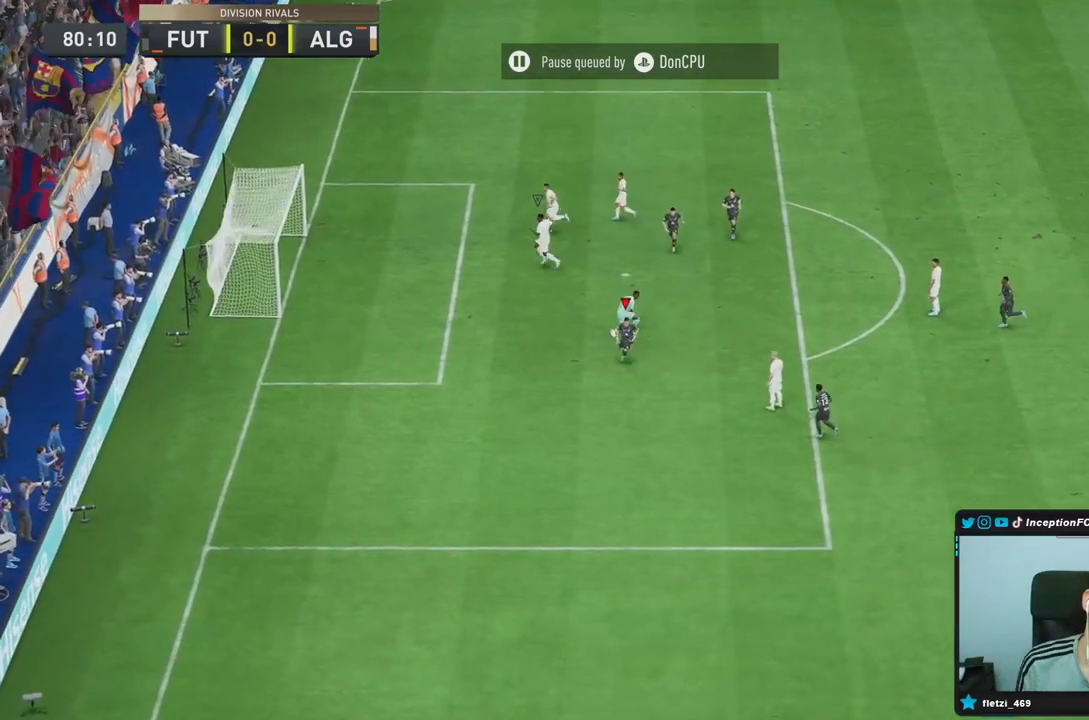
{"buttons": [], "left_stick": "center", "right_stick": "center", "events": []}
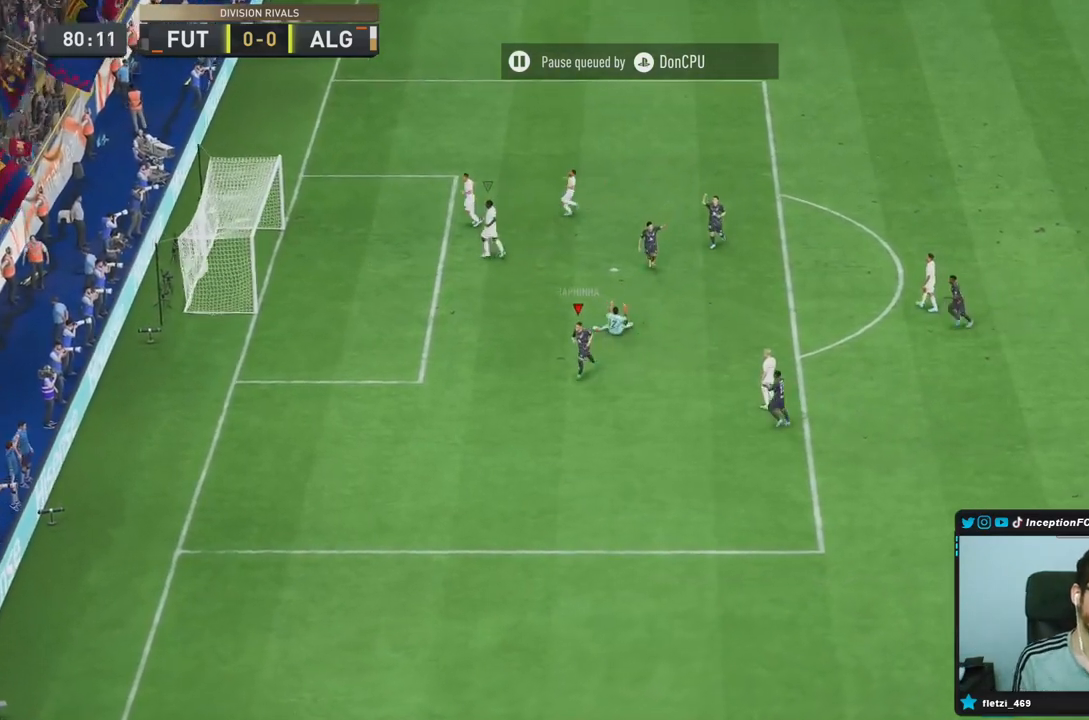
{"buttons": [], "left_stick": "center", "right_stick": "center", "events": []}
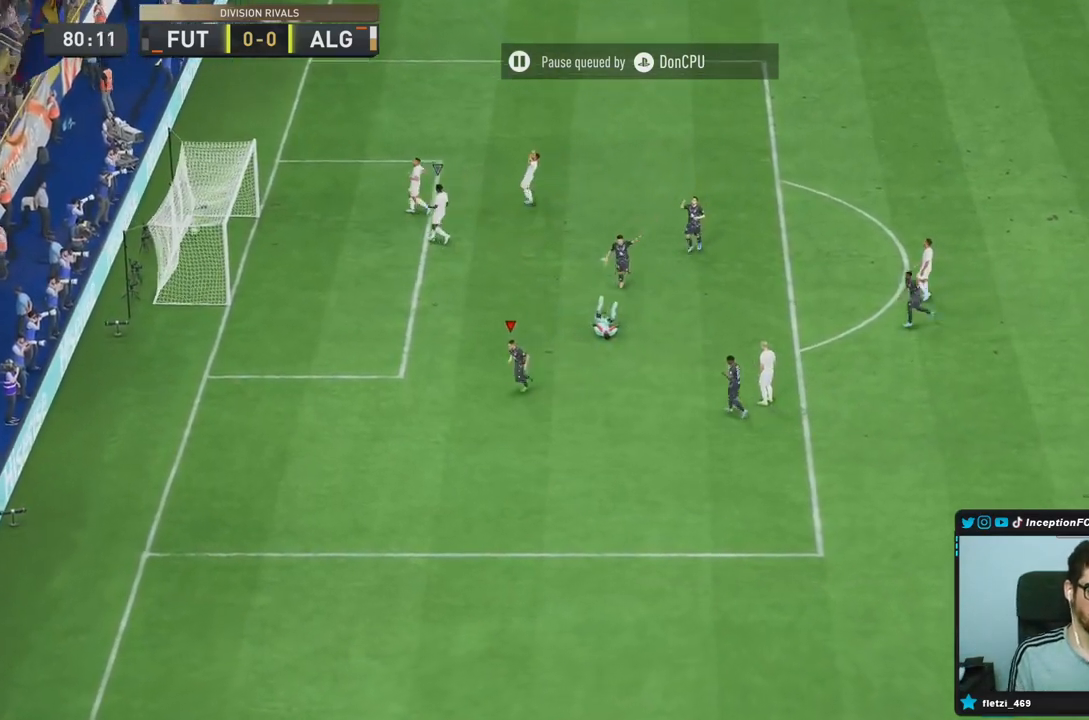
{"buttons": [], "left_stick": "center", "right_stick": "center", "events": []}
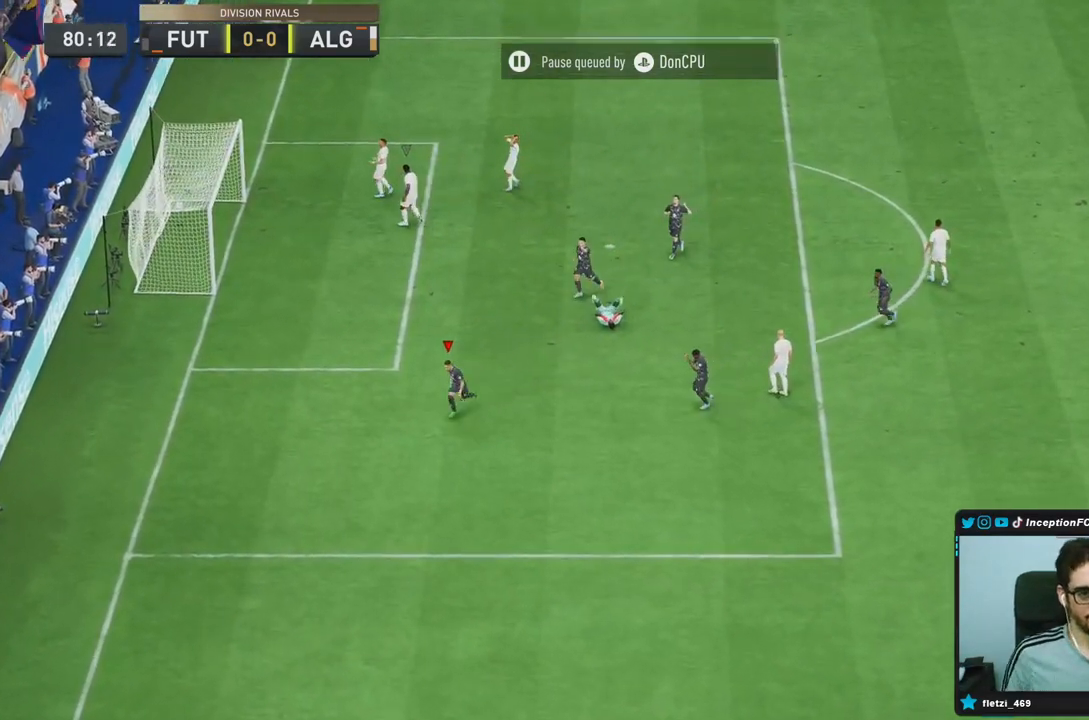
{"buttons": [], "left_stick": "center", "right_stick": "center", "events": []}
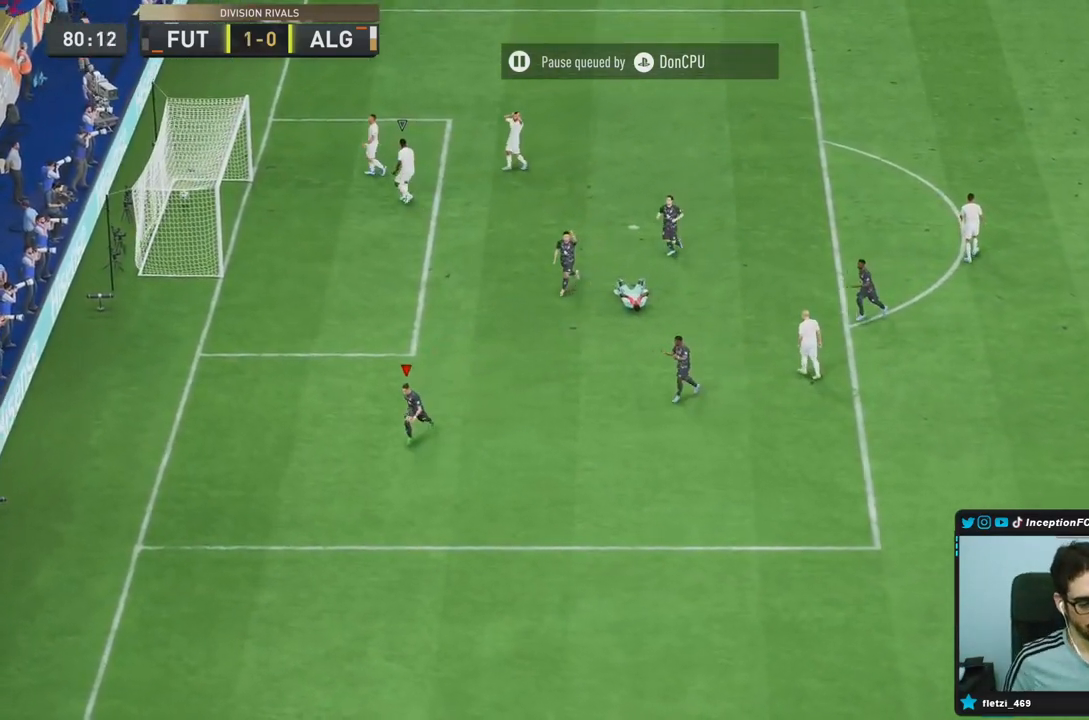
{"buttons": [], "left_stick": "center", "right_stick": "center", "events": []}